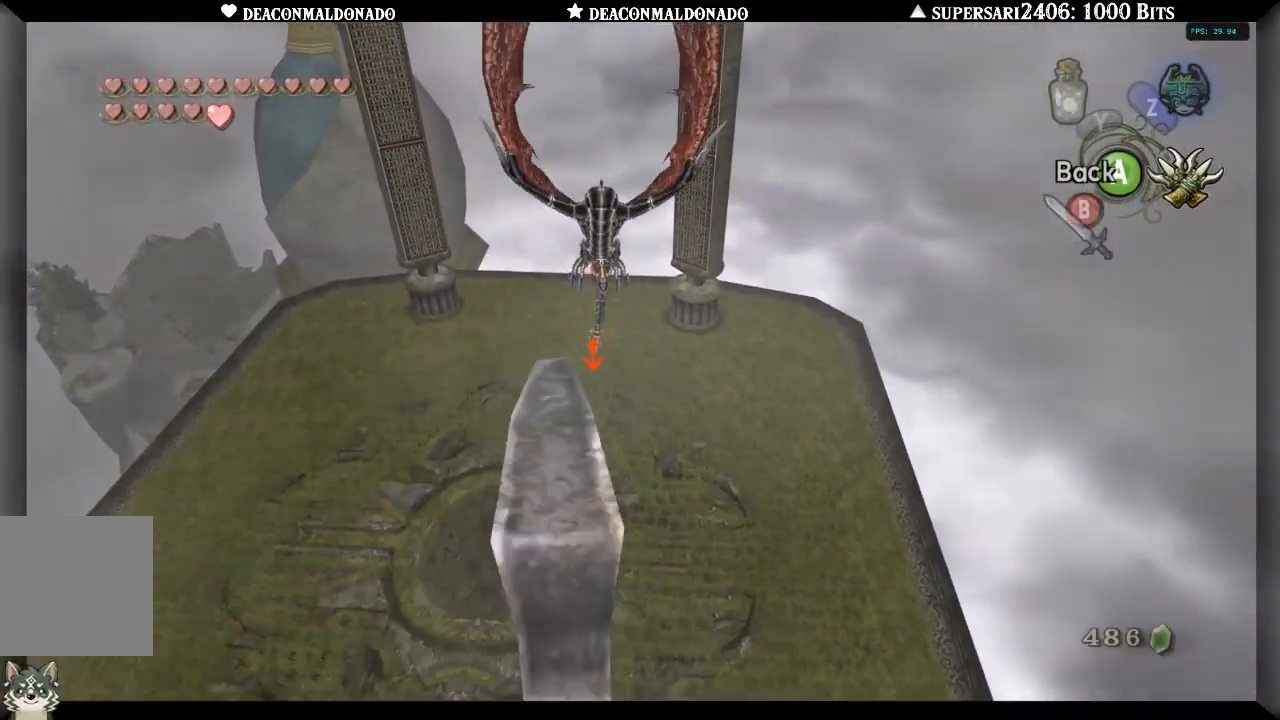
Gameplay with a controller (Nintendo layout); each line is a JSON object with the inputs held at the frame after it. "events" lists button and stick changes between this image and that frame as [ms after this image, input, new state], when the widget could be followed in between. Not read: DPAD_UP L3 R1 R3.
{"buttons": ["L1"], "left_stick": "center", "right_stick": "center", "events": [[267, "X", "up"]]}
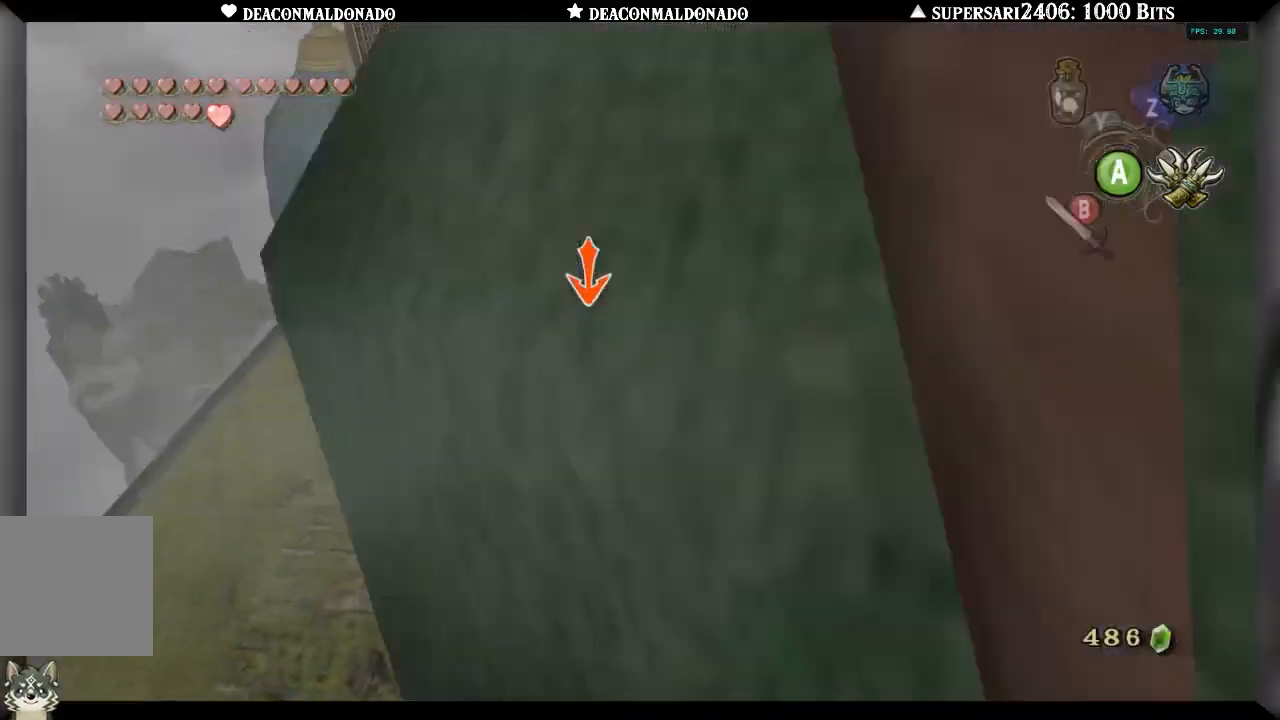
{"buttons": ["L1"], "left_stick": "center", "right_stick": "center", "events": []}
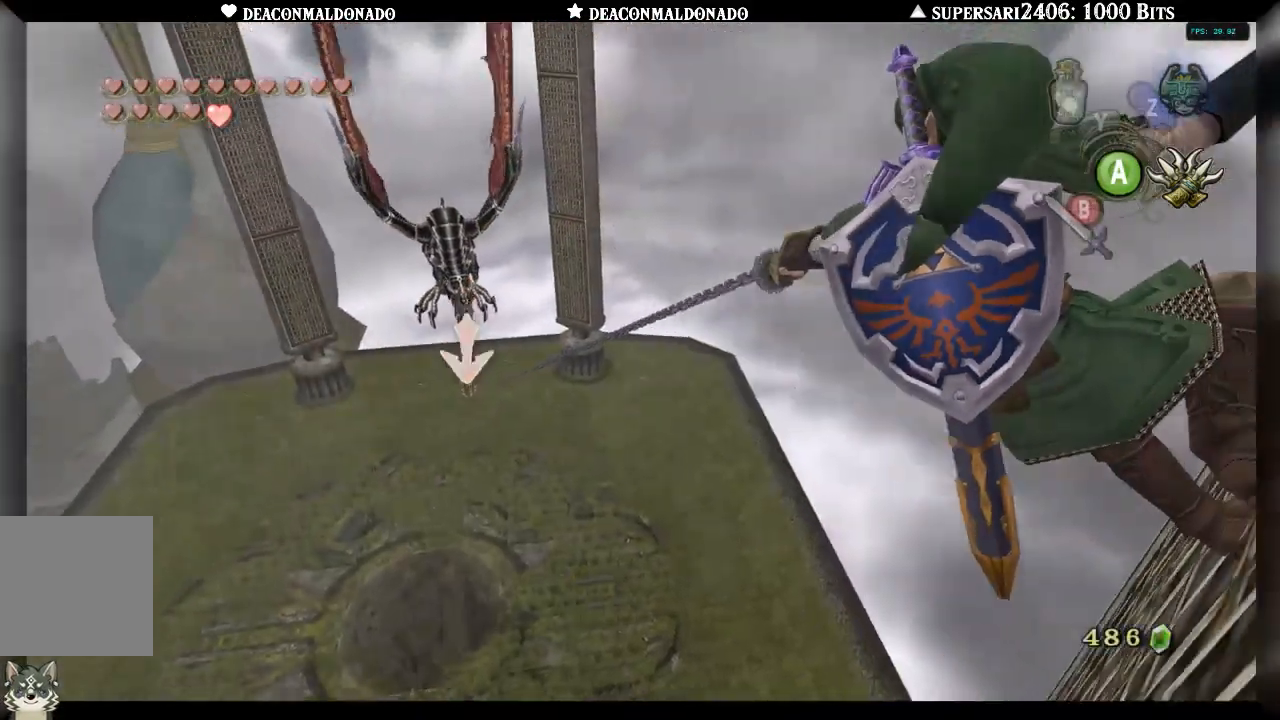
{"buttons": ["X", "L1"], "left_stick": "center", "right_stick": "center", "events": [[433, "X", "down"]]}
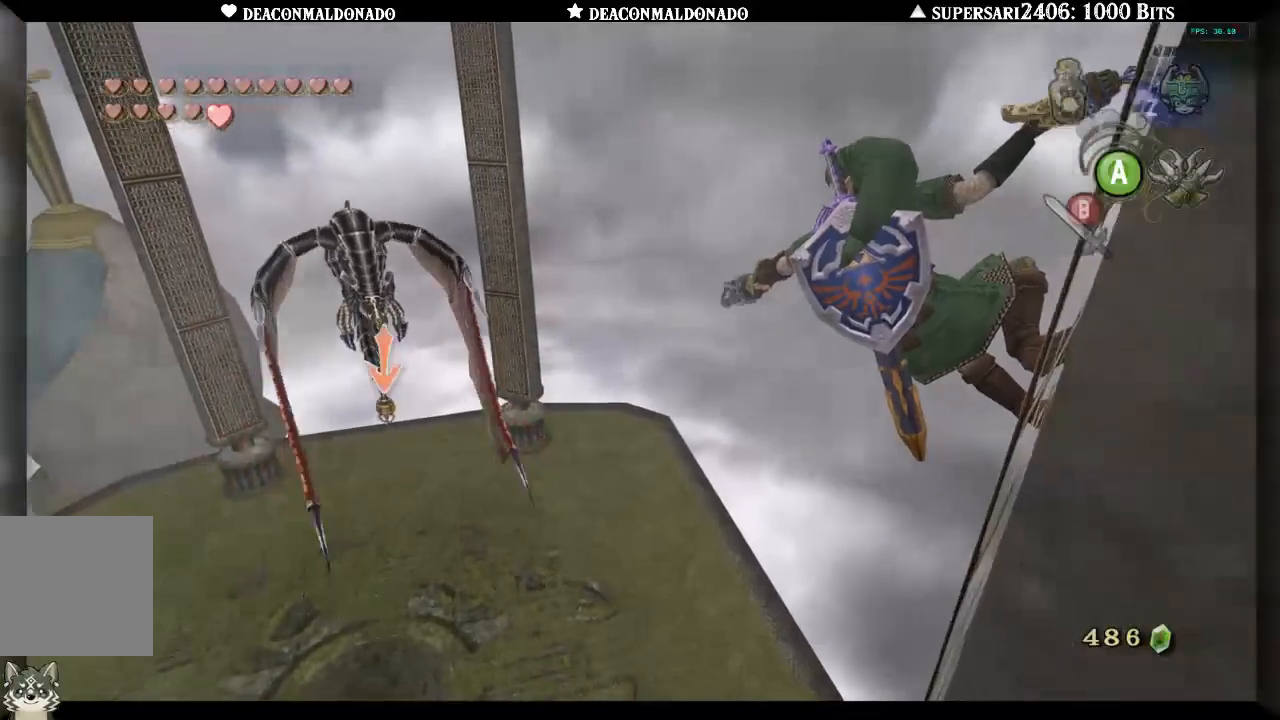
{"buttons": ["L1"], "left_stick": "center", "right_stick": "center", "events": [[283, "X", "up"]]}
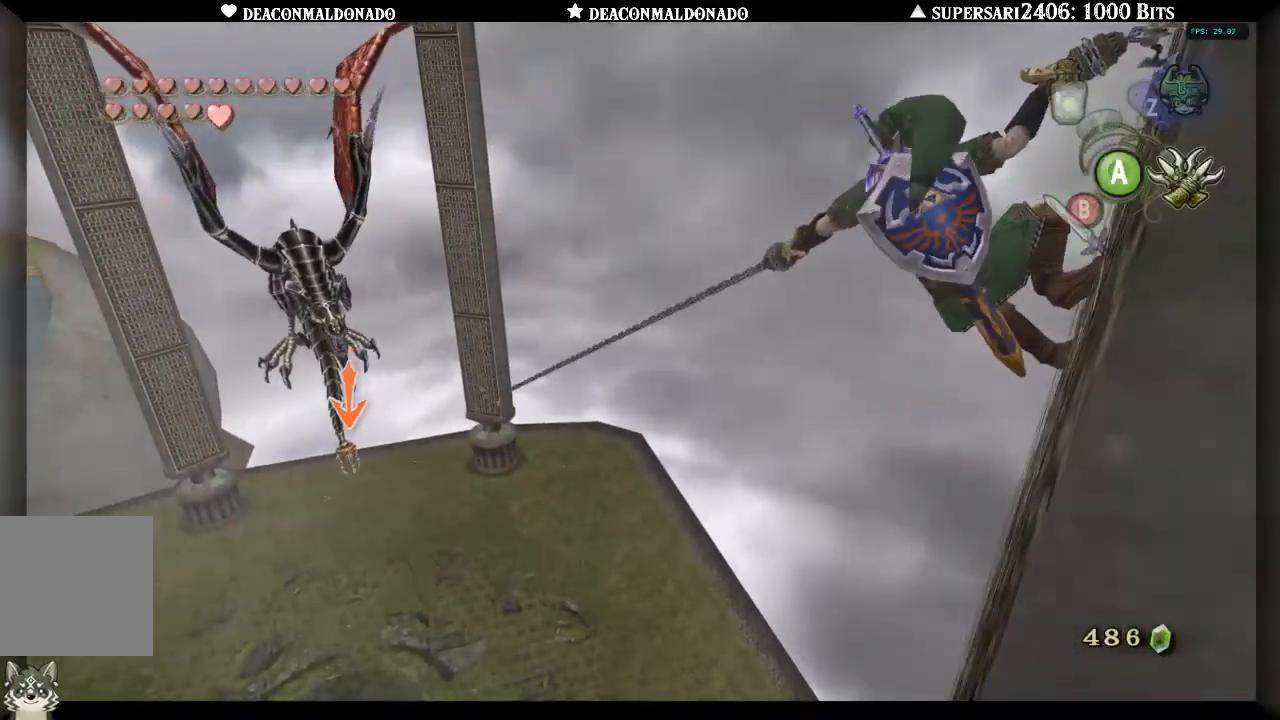
{"buttons": ["X", "L1"], "left_stick": "center", "right_stick": "center", "events": [[367, "X", "down"]]}
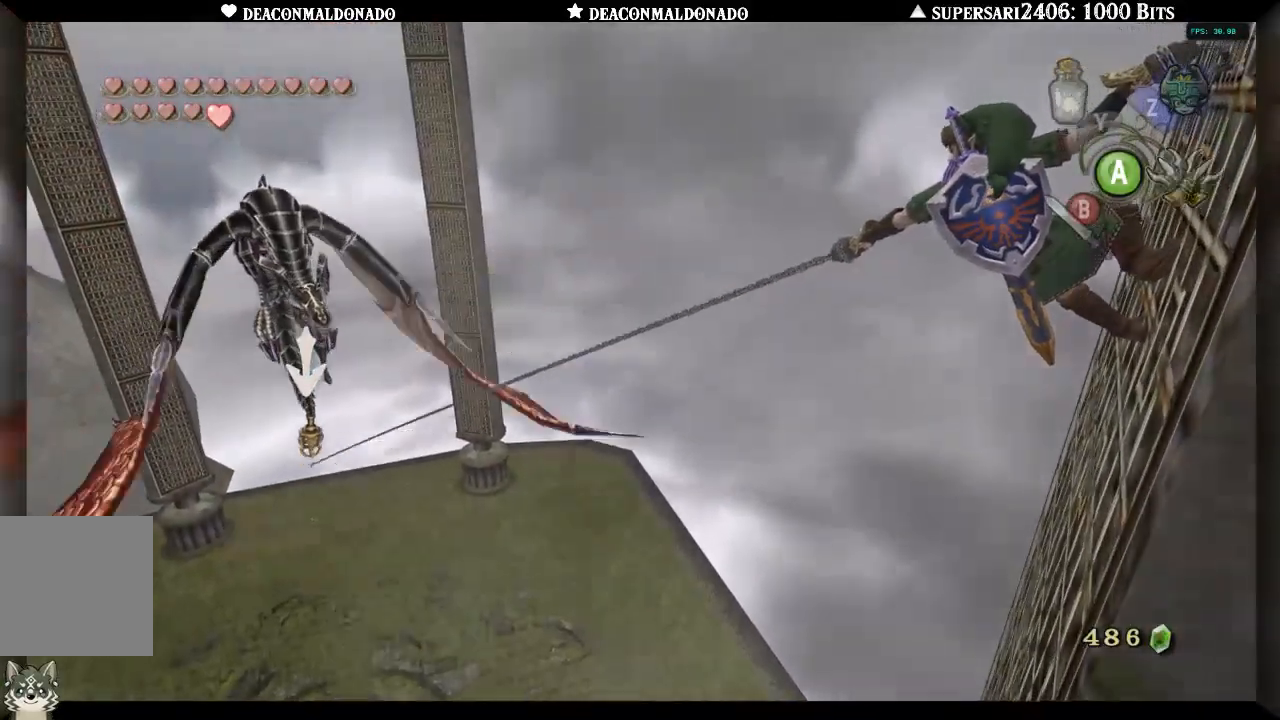
{"buttons": ["X", "L1"], "left_stick": "center", "right_stick": "center", "events": []}
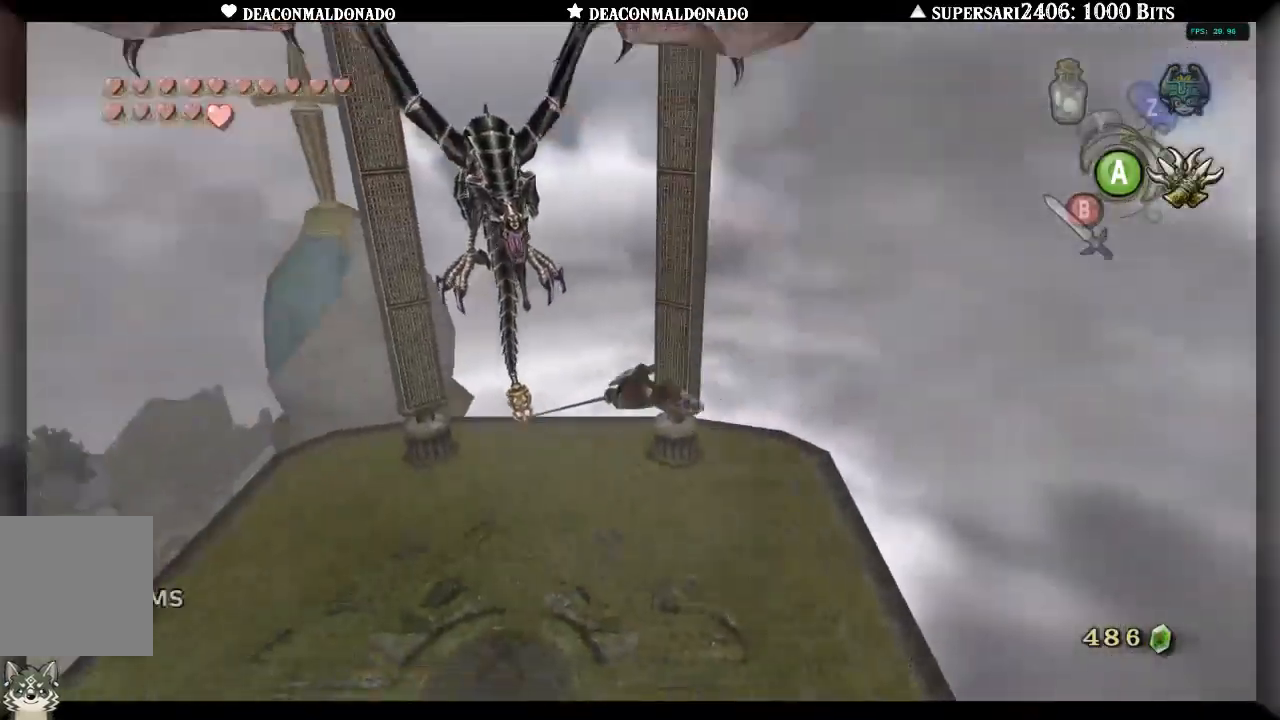
{"buttons": [], "left_stick": "center", "right_stick": "center", "events": [[67, "X", "up"], [250, "L1", "up"]]}
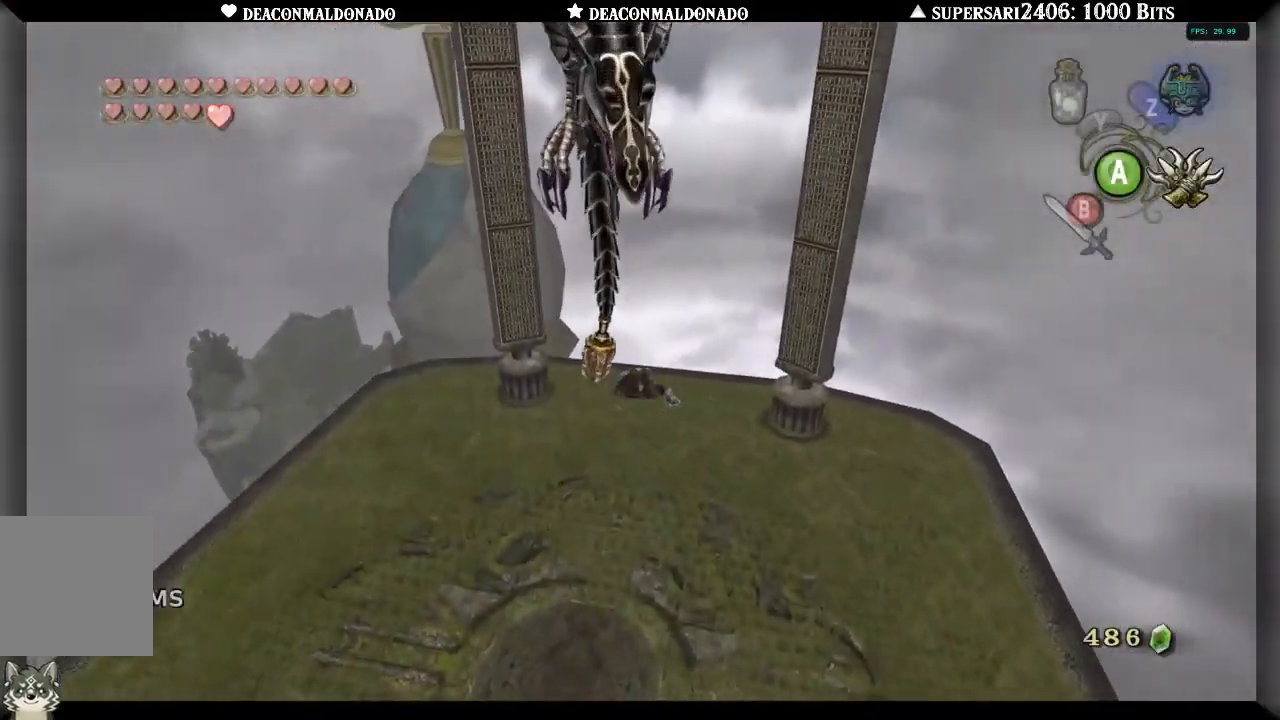
{"buttons": [], "left_stick": "center", "right_stick": "center", "events": []}
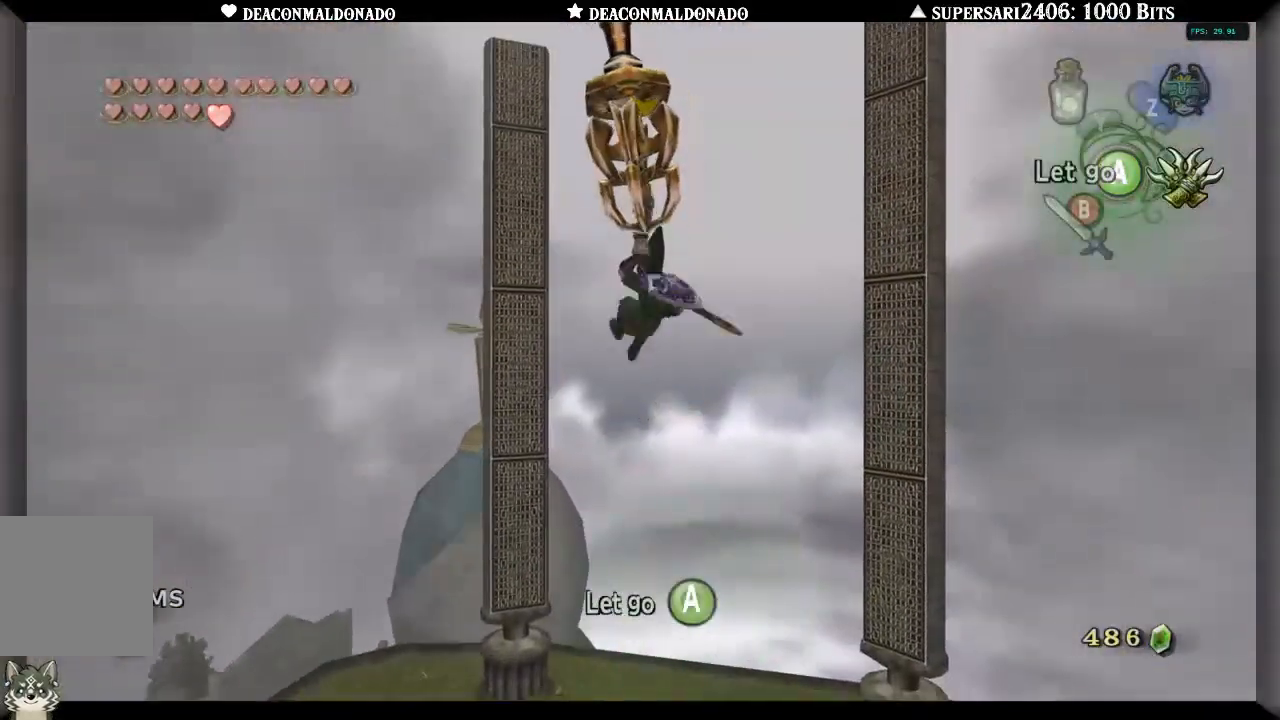
{"buttons": [], "left_stick": "center", "right_stick": "center", "events": []}
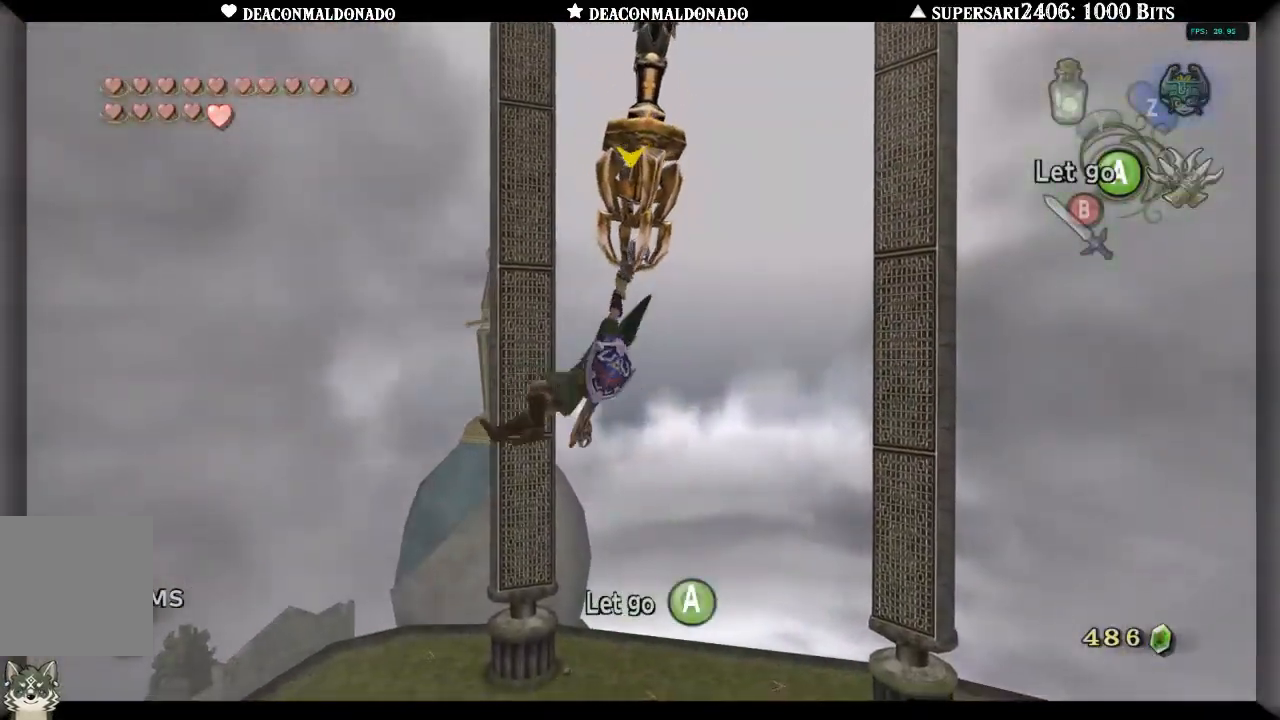
{"buttons": [], "left_stick": "down", "right_stick": "right", "events": [[200, "left_stick", "down"], [250, "right_stick", "right"]]}
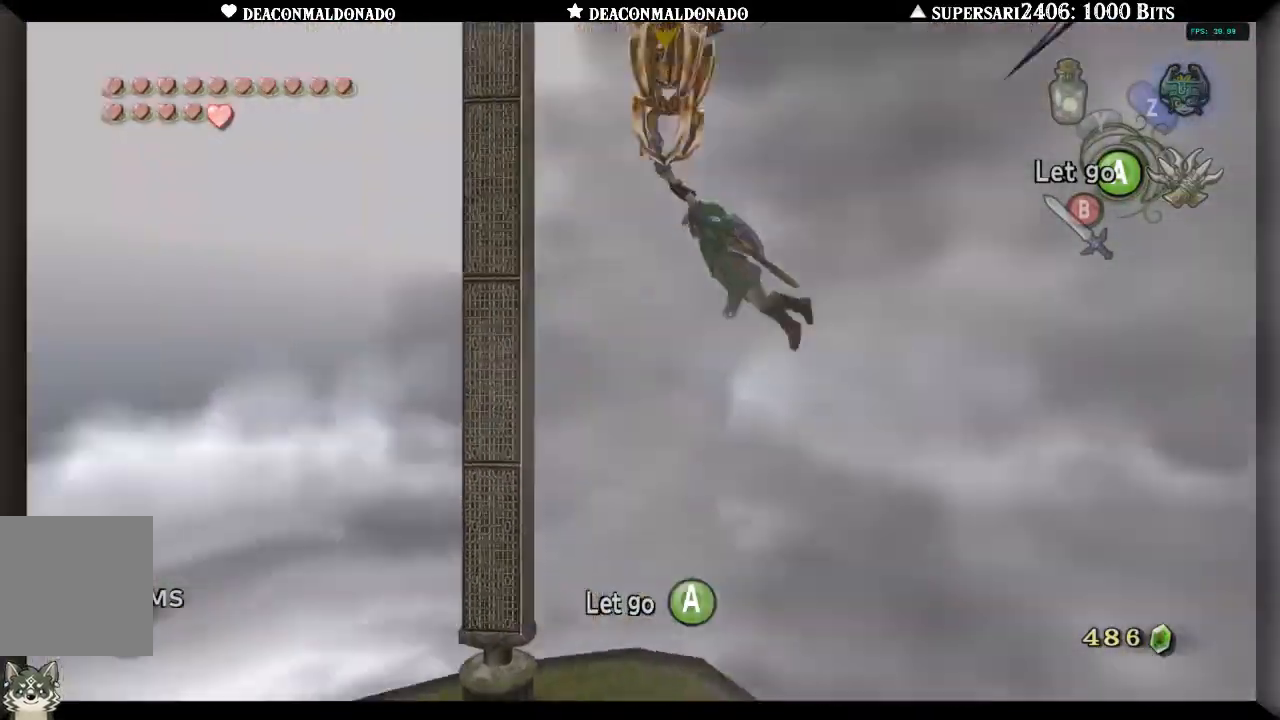
{"buttons": [], "left_stick": "down", "right_stick": "center", "events": [[250, "right_stick", "center"]]}
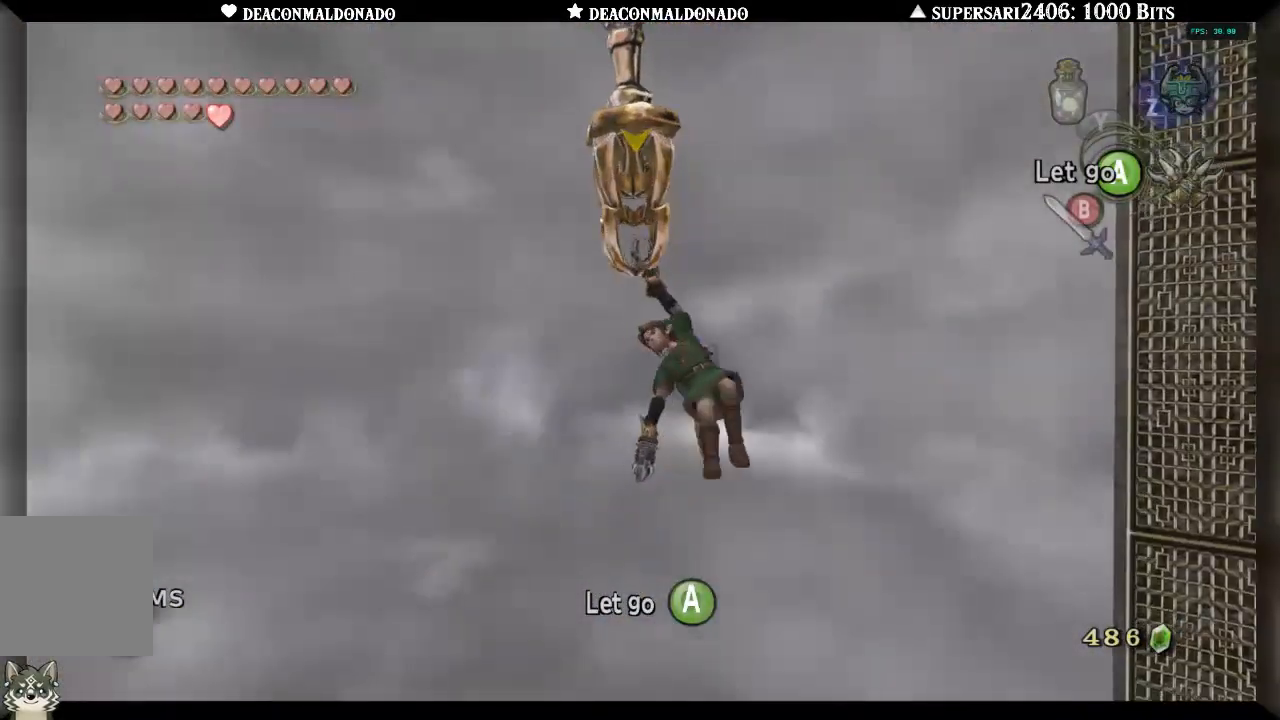
{"buttons": [], "left_stick": "down", "right_stick": "right", "events": [[133, "right_stick", "right"]]}